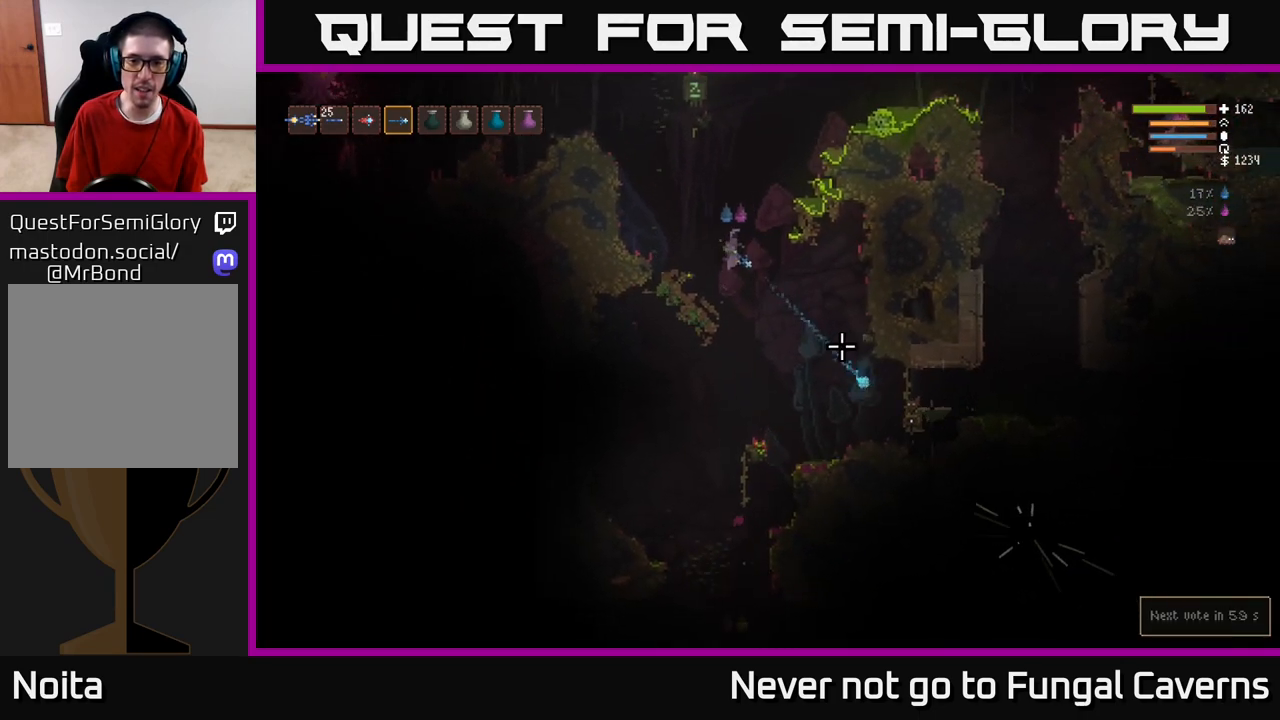
Gameplay with a controller (Xbox layout); each line is a JSON object with the inputs held at the frame after it. "events" lists button and stick changes between this image and that frame as [ms after this image, input, new state], when the widget could be followed in between.
{"buttons": ["L2"], "left_stick": "up-right", "right_stick": "down-right", "events": [[167, "left_stick", "center"], [233, "R2", "down"], [250, "L2", "down"], [333, "left_stick", "up-right"], [400, "R2", "up"]]}
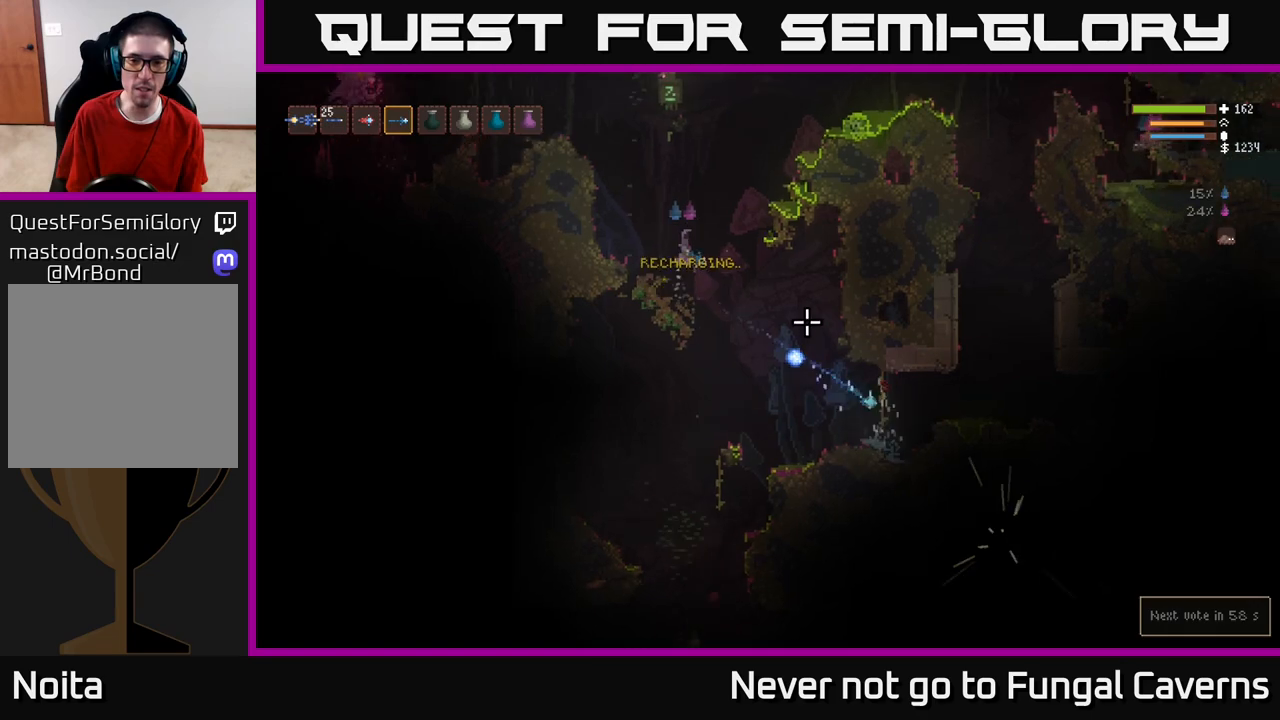
{"buttons": [], "left_stick": "center", "right_stick": "down-right", "events": [[83, "left_stick", "right"], [233, "L2", "up"], [417, "left_stick", "center"]]}
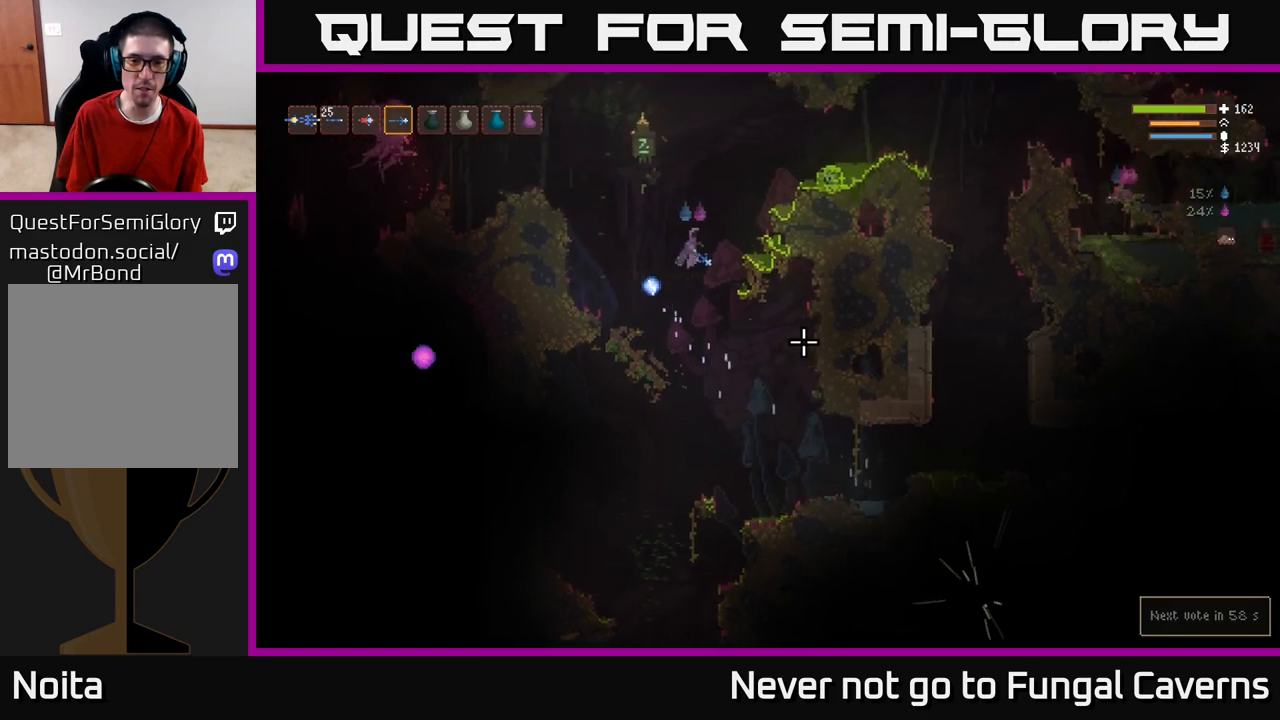
{"buttons": [], "left_stick": "right", "right_stick": "down-right", "events": [[133, "left_stick", "right"], [300, "L1", "down"], [433, "L1", "up"]]}
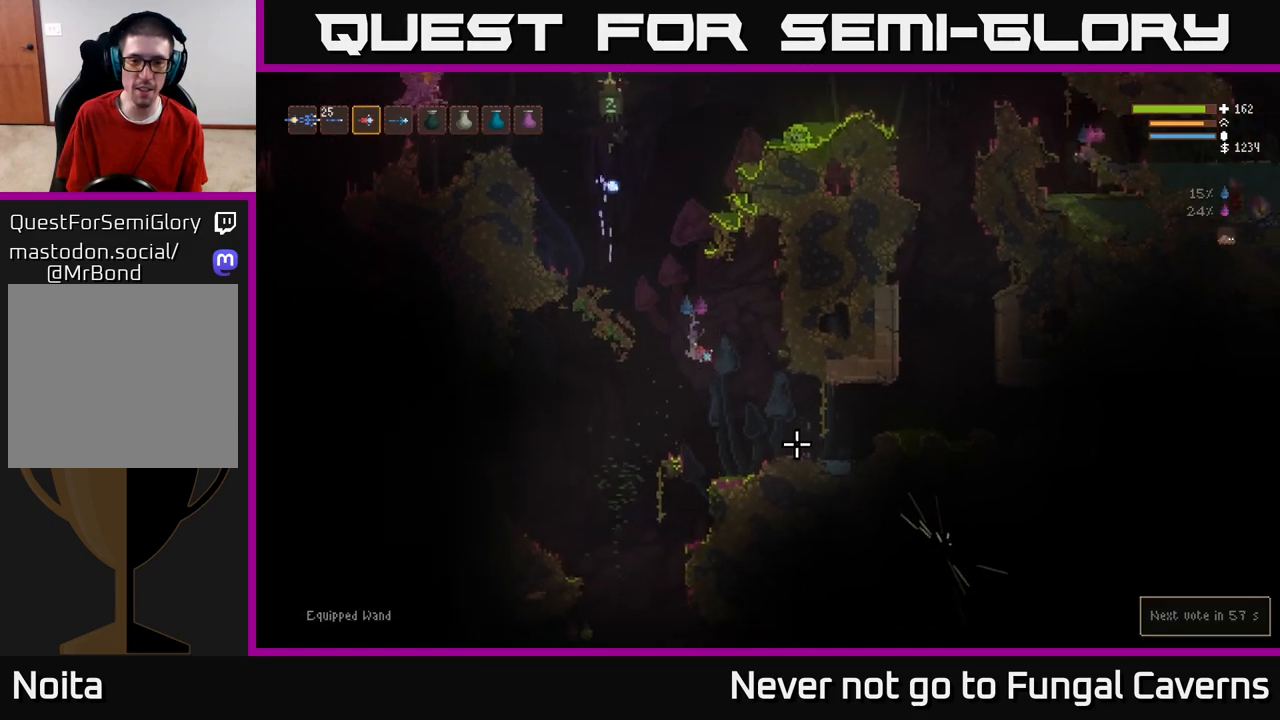
{"buttons": ["L2"], "left_stick": "right", "right_stick": "left", "events": [[67, "L2", "down"], [167, "right_stick", "down-left"], [217, "L2", "up"], [250, "right_stick", "left"], [400, "L2", "down"]]}
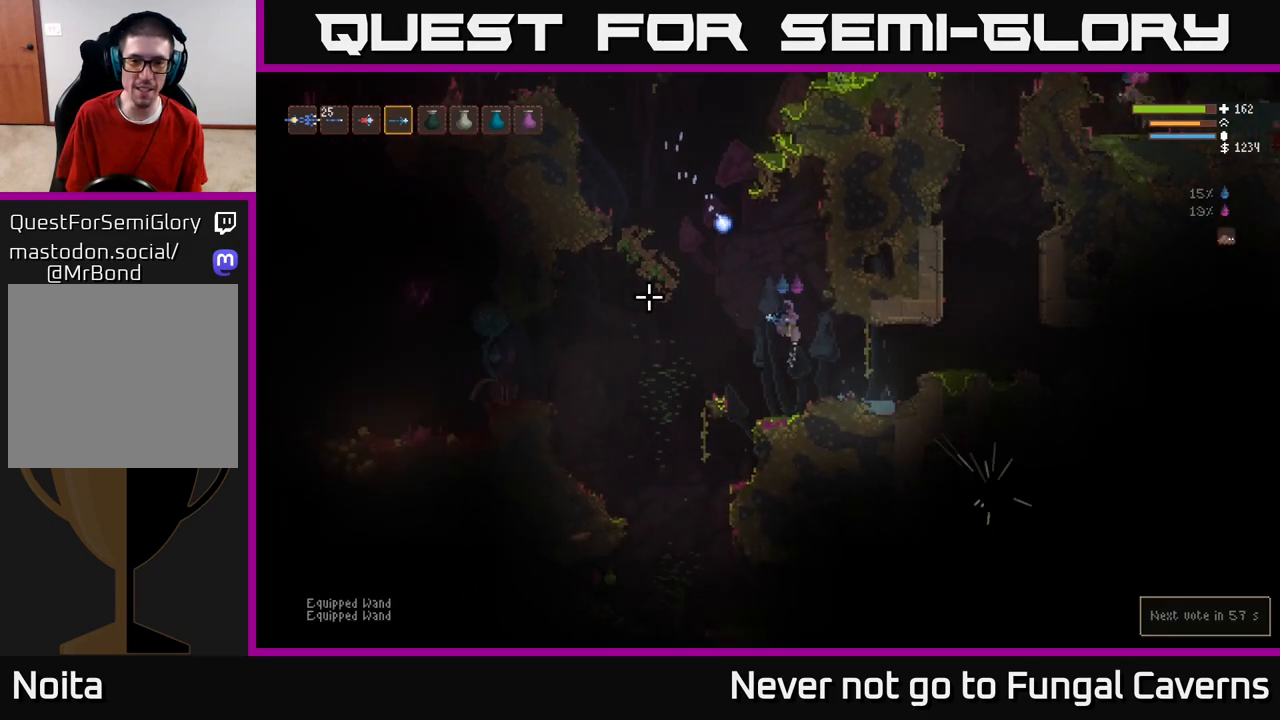
{"buttons": [], "left_stick": "center", "right_stick": "up-left", "events": [[17, "right_stick", "up-left"], [150, "L2", "up"], [150, "left_stick", "center"], [233, "left_stick", "down-left"], [317, "L2", "down"], [333, "left_stick", "center"], [483, "L2", "up"]]}
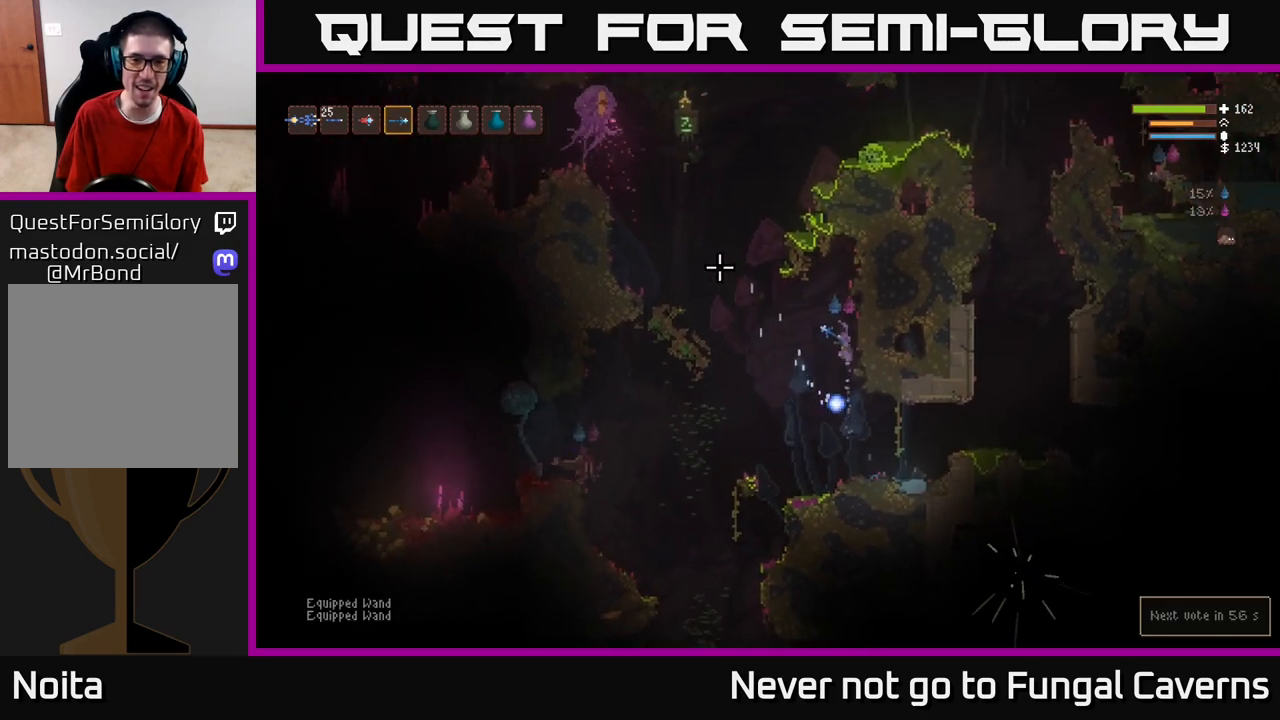
{"buttons": ["R2"], "left_stick": "center", "right_stick": "up-left", "events": [[133, "L1", "down"], [167, "left_stick", "left"], [250, "L1", "up"], [467, "R2", "down"], [467, "left_stick", "center"]]}
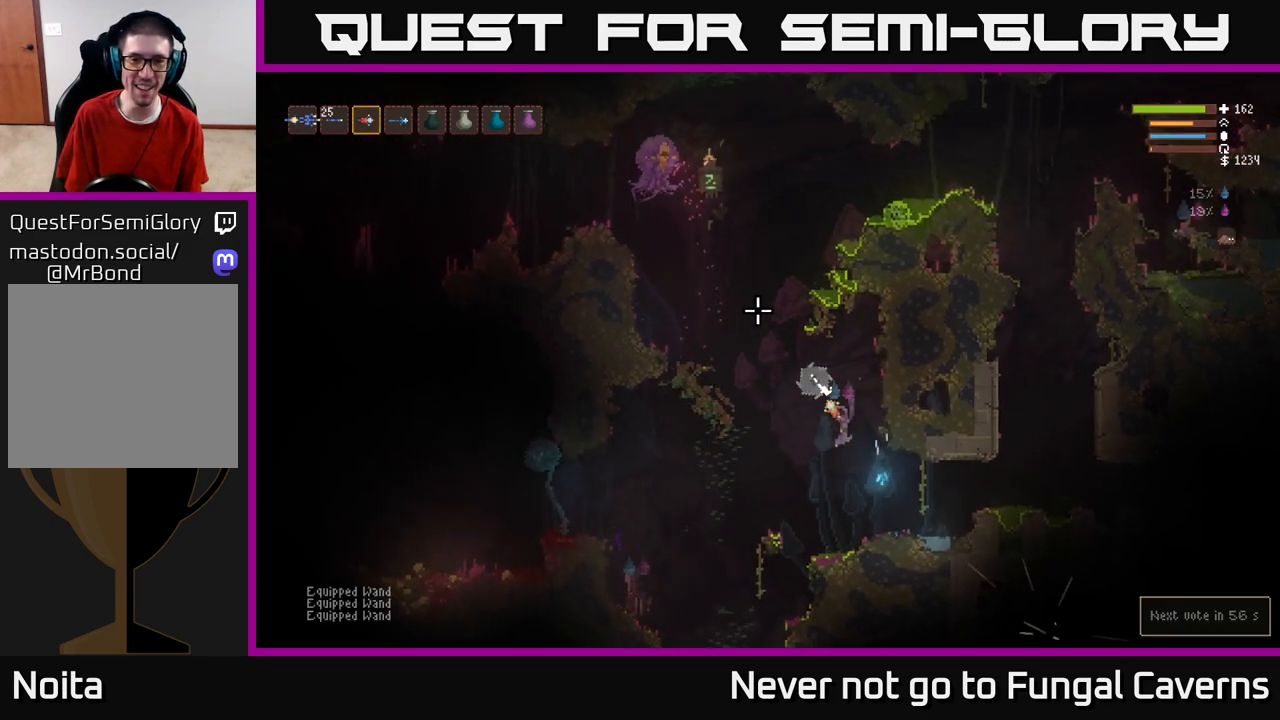
{"buttons": [], "left_stick": "right", "right_stick": "up-left", "events": [[17, "left_stick", "right"], [133, "R2", "up"]]}
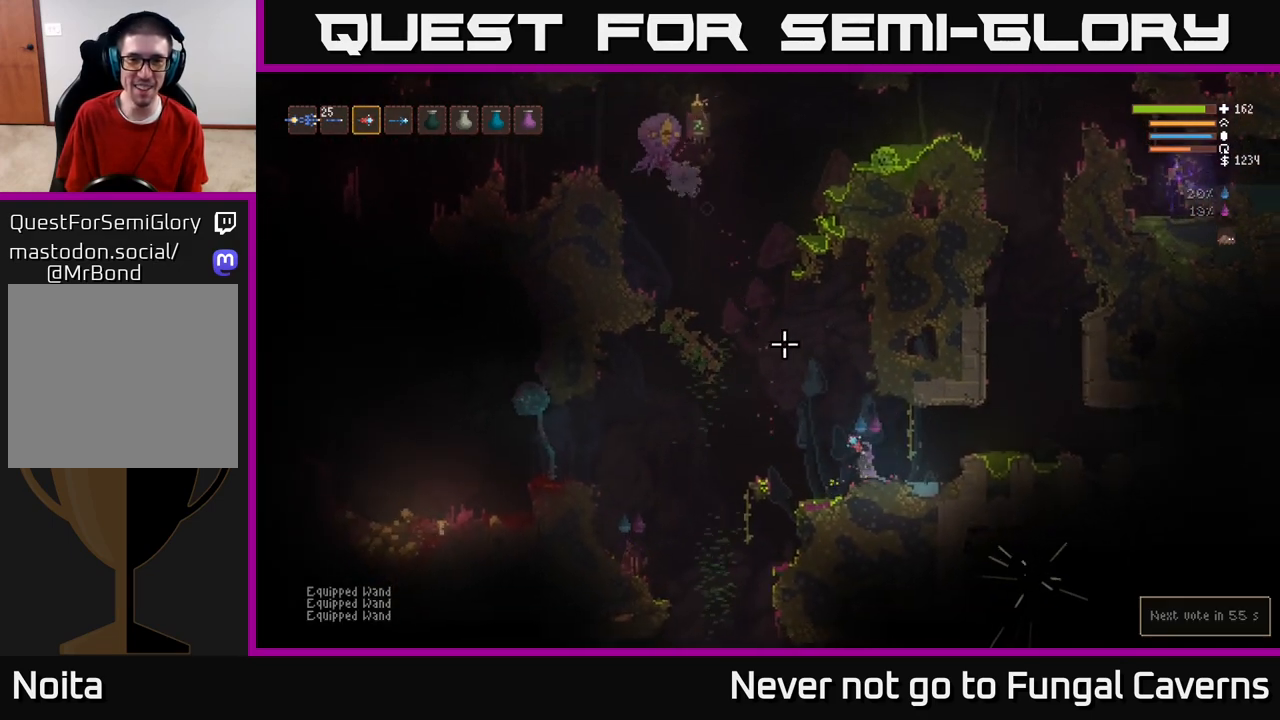
{"buttons": [], "left_stick": "right", "right_stick": "up-left", "events": [[33, "L2", "down"], [250, "L2", "up"]]}
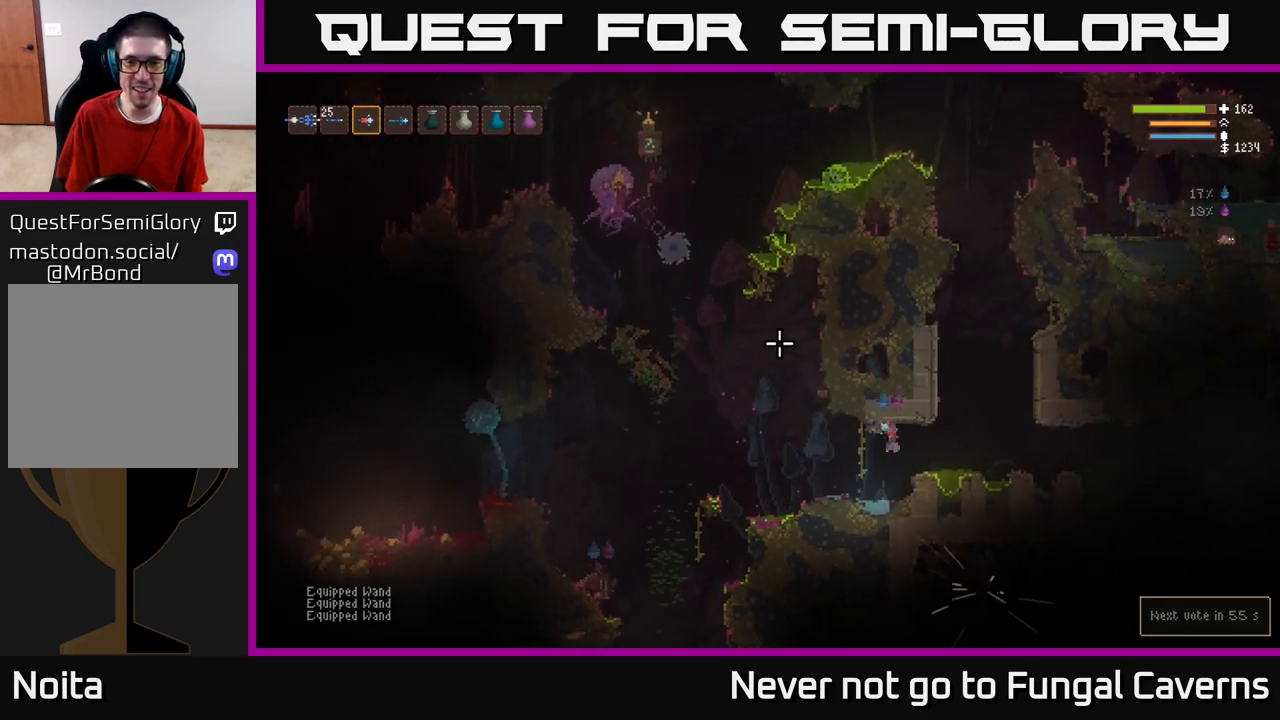
{"buttons": [], "left_stick": "right", "right_stick": "up-left", "events": [[17, "L2", "down"], [200, "L2", "up"], [300, "L2", "down"], [450, "L2", "up"]]}
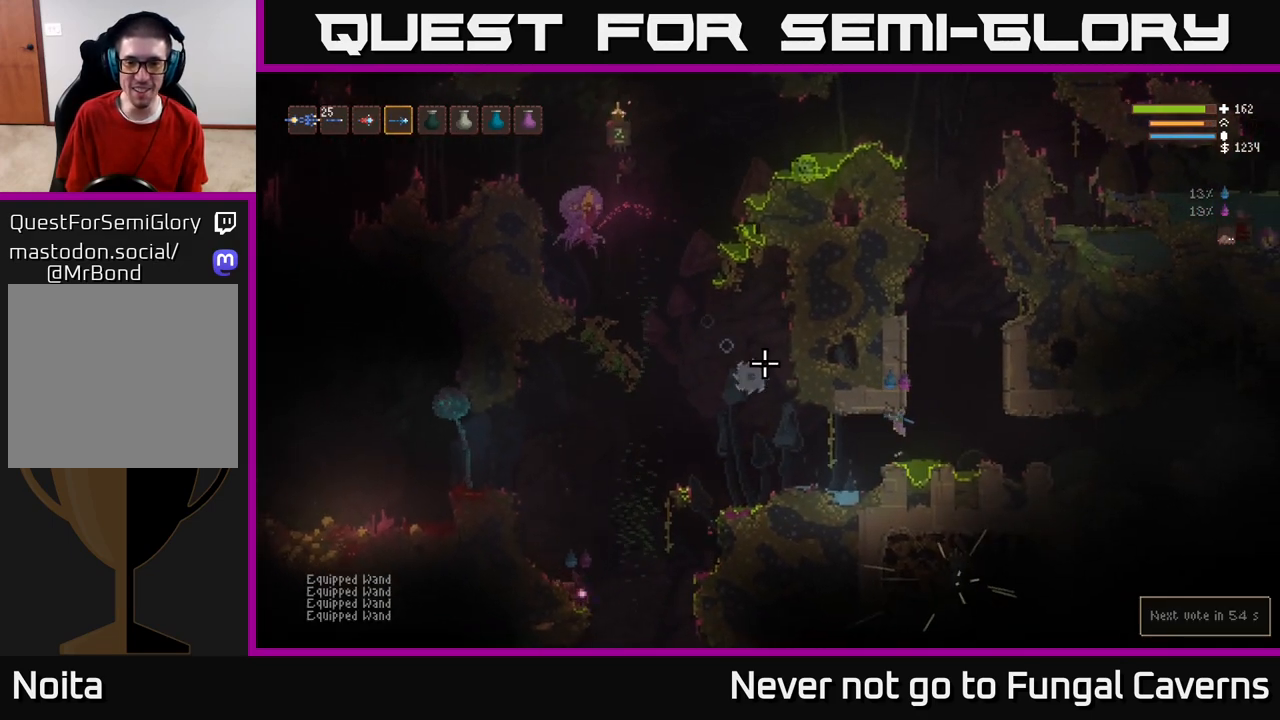
{"buttons": [], "left_stick": "center", "right_stick": "up-left", "events": [[17, "L2", "down"], [433, "L2", "up"], [467, "left_stick", "center"]]}
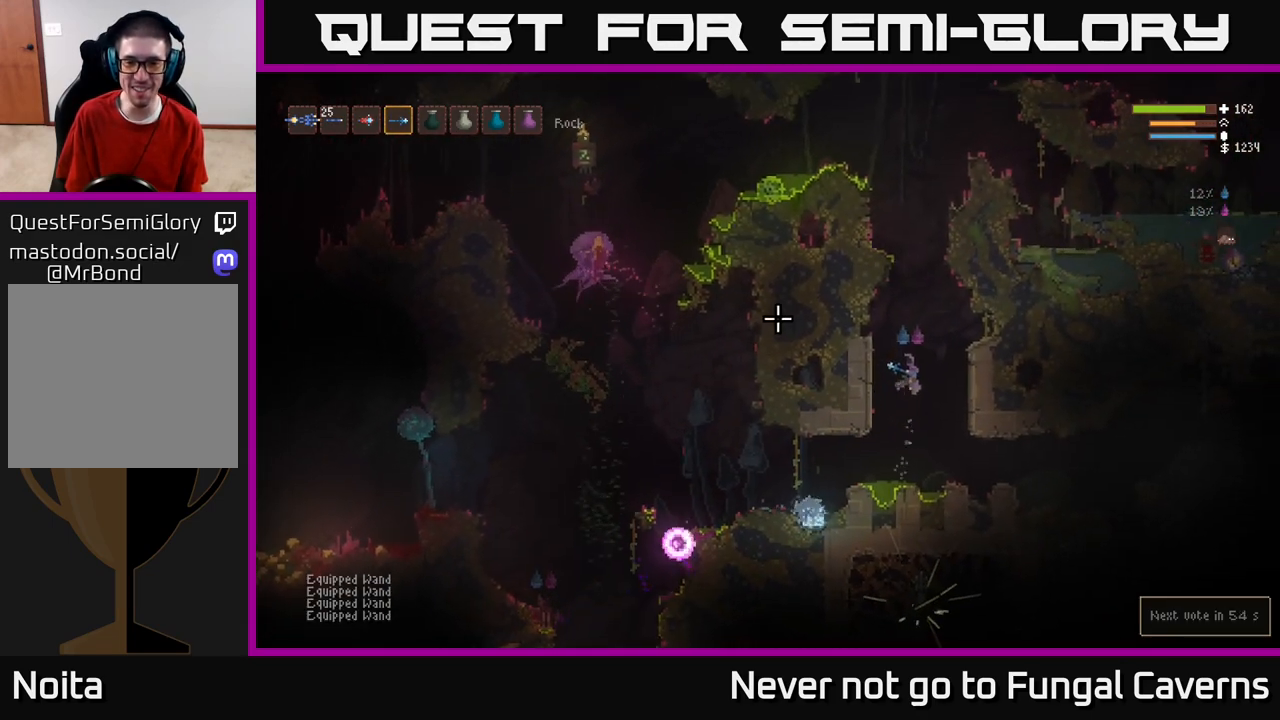
{"buttons": [], "left_stick": "center", "right_stick": "up-left", "events": [[150, "L2", "down"], [283, "L2", "up"]]}
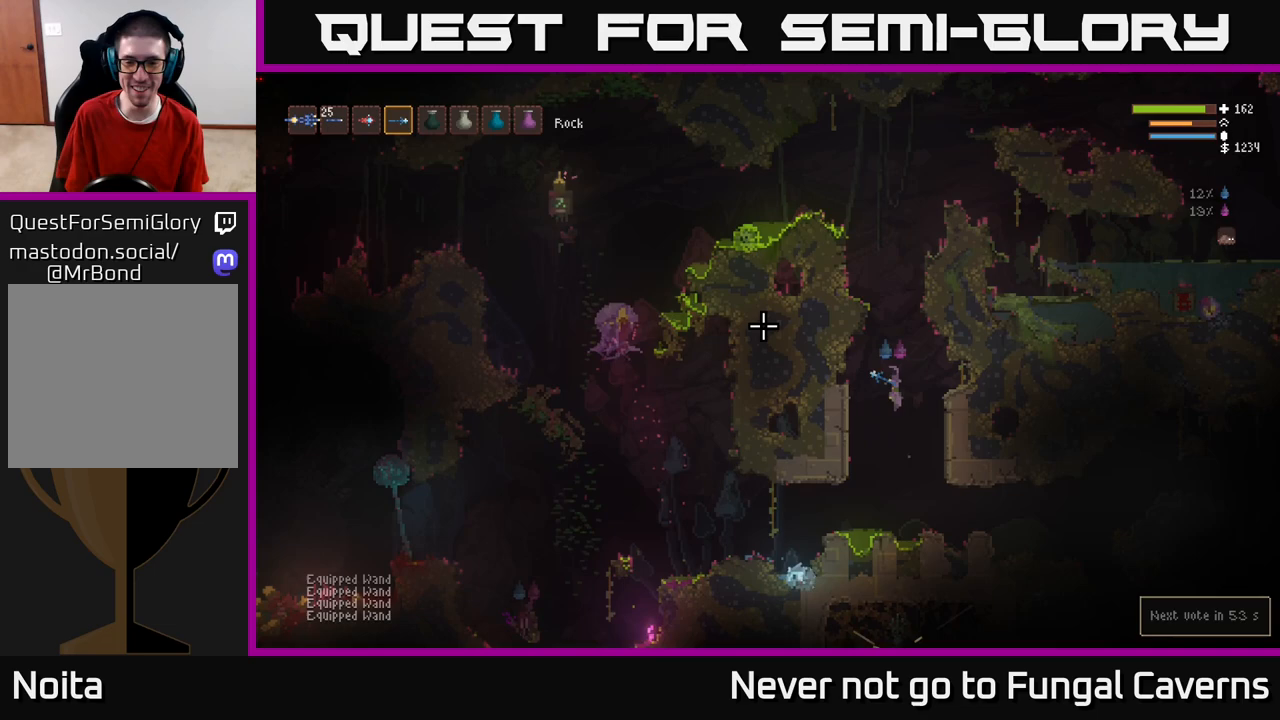
{"buttons": [], "left_stick": "center", "right_stick": "up-left", "events": [[150, "left_stick", "left"], [250, "left_stick", "center"]]}
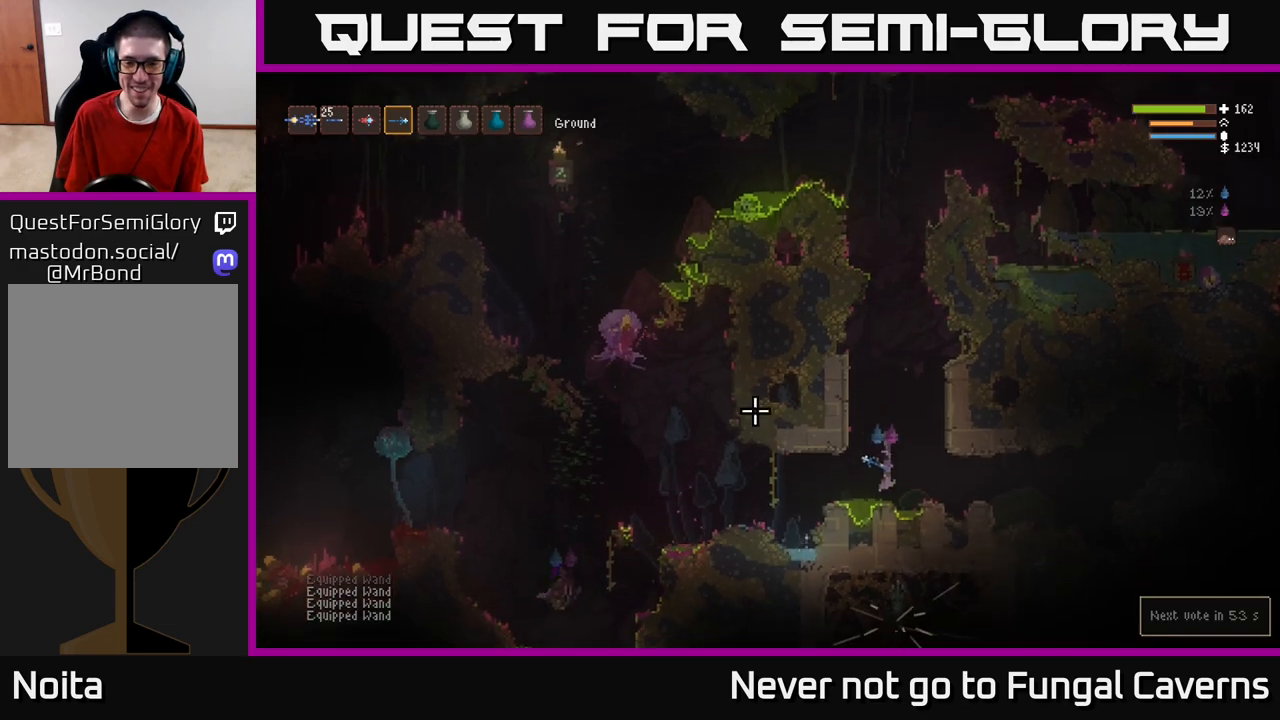
{"buttons": [], "left_stick": "center", "right_stick": "left", "events": [[33, "L1", "down"], [133, "right_stick", "left"], [150, "L1", "up"]]}
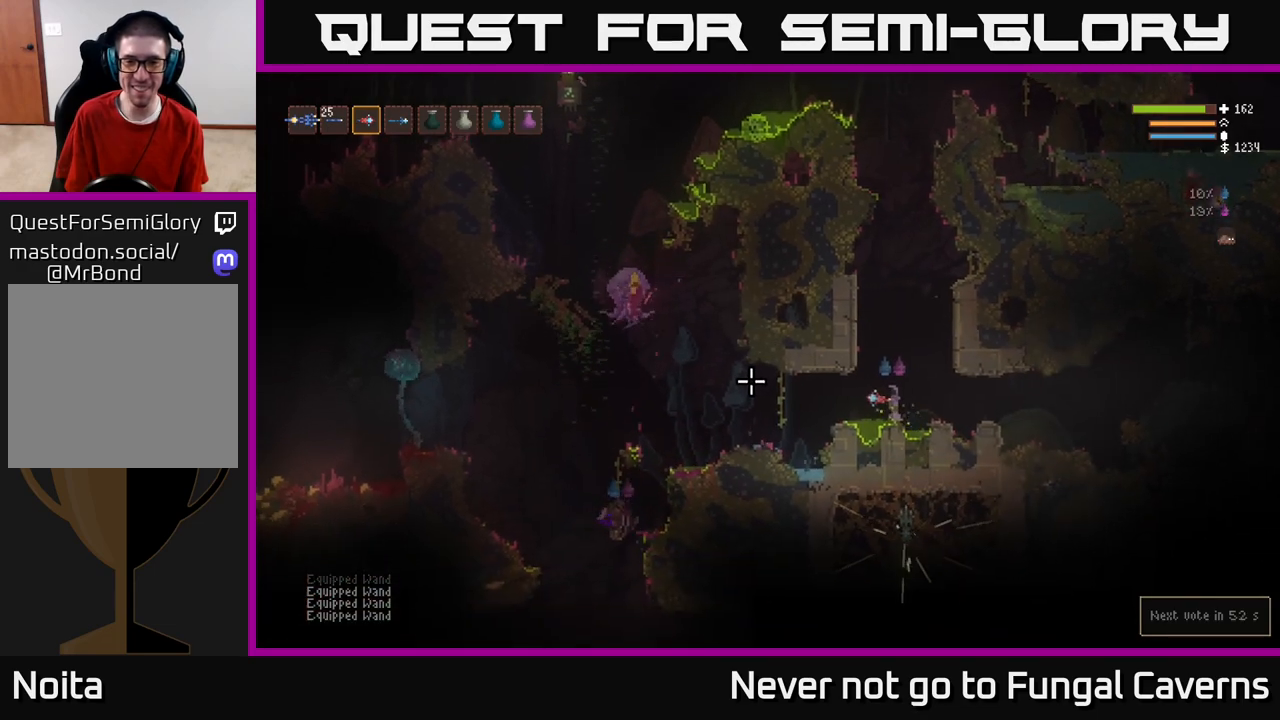
{"buttons": [], "left_stick": "center", "right_stick": "left", "events": []}
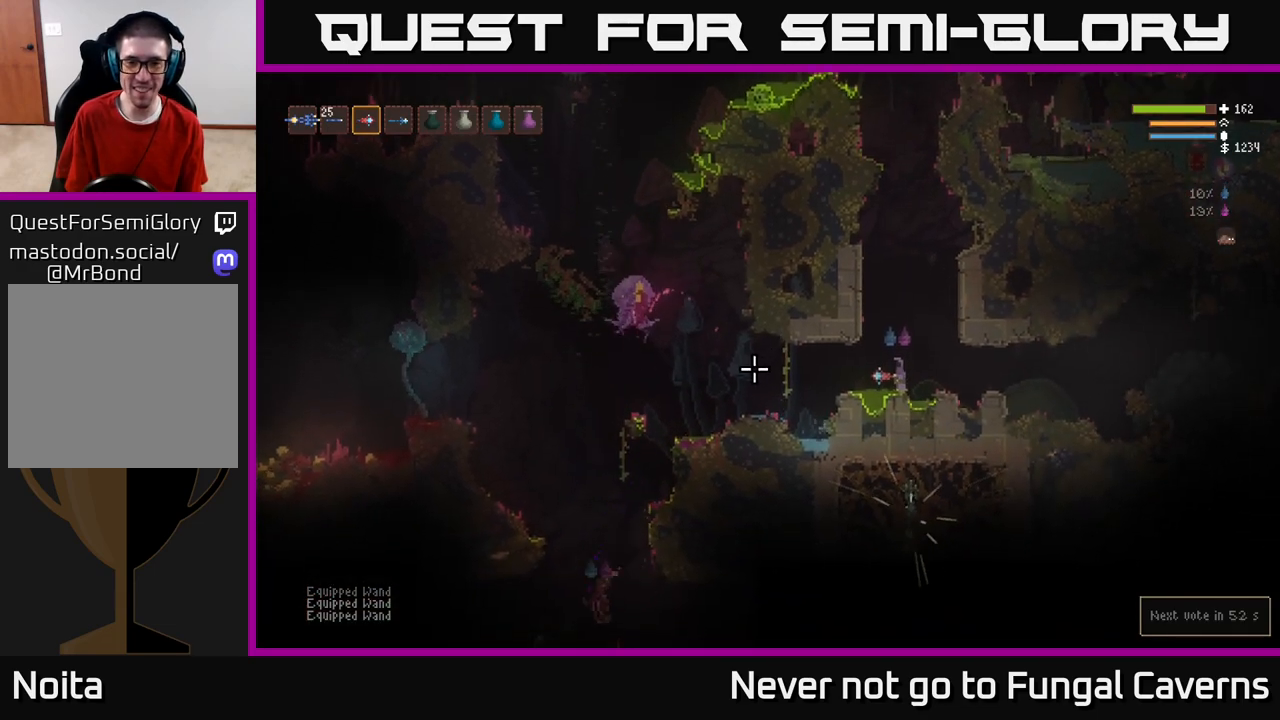
{"buttons": ["L2"], "left_stick": "center", "right_stick": "left", "events": [[200, "R2", "down"], [300, "R2", "up"], [350, "L2", "down"]]}
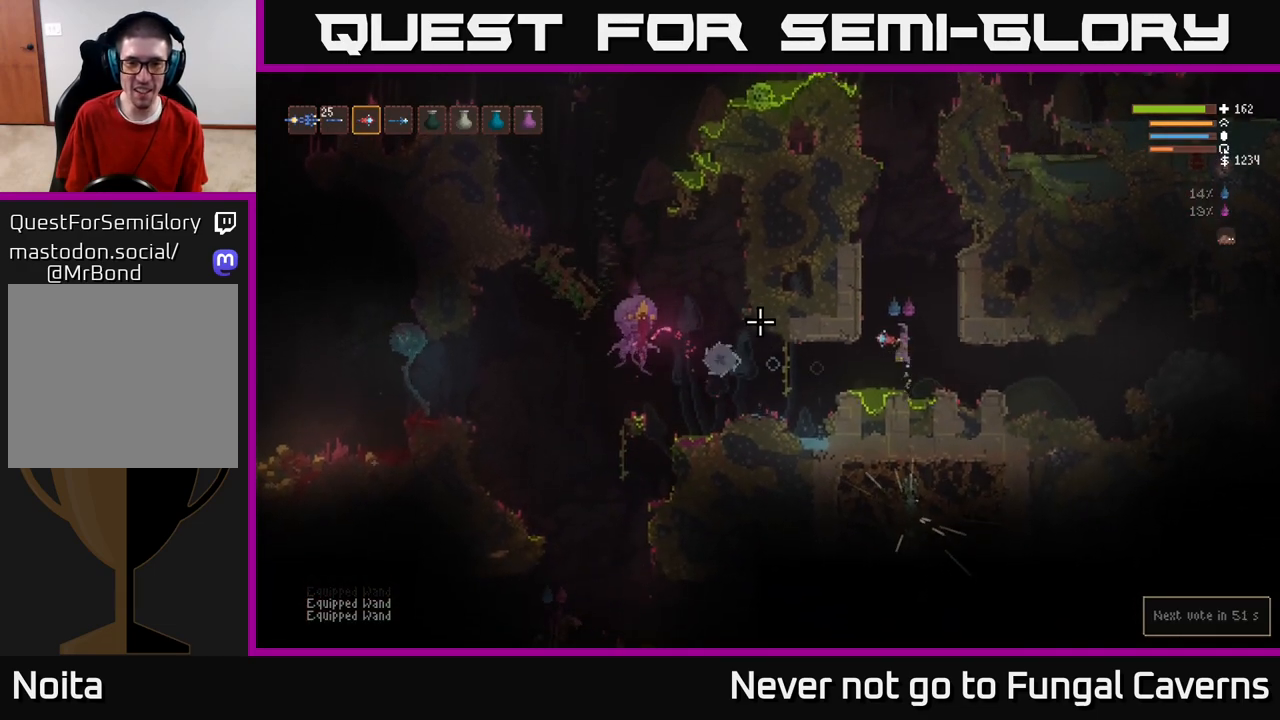
{"buttons": ["L2"], "left_stick": "center", "right_stick": "left", "events": []}
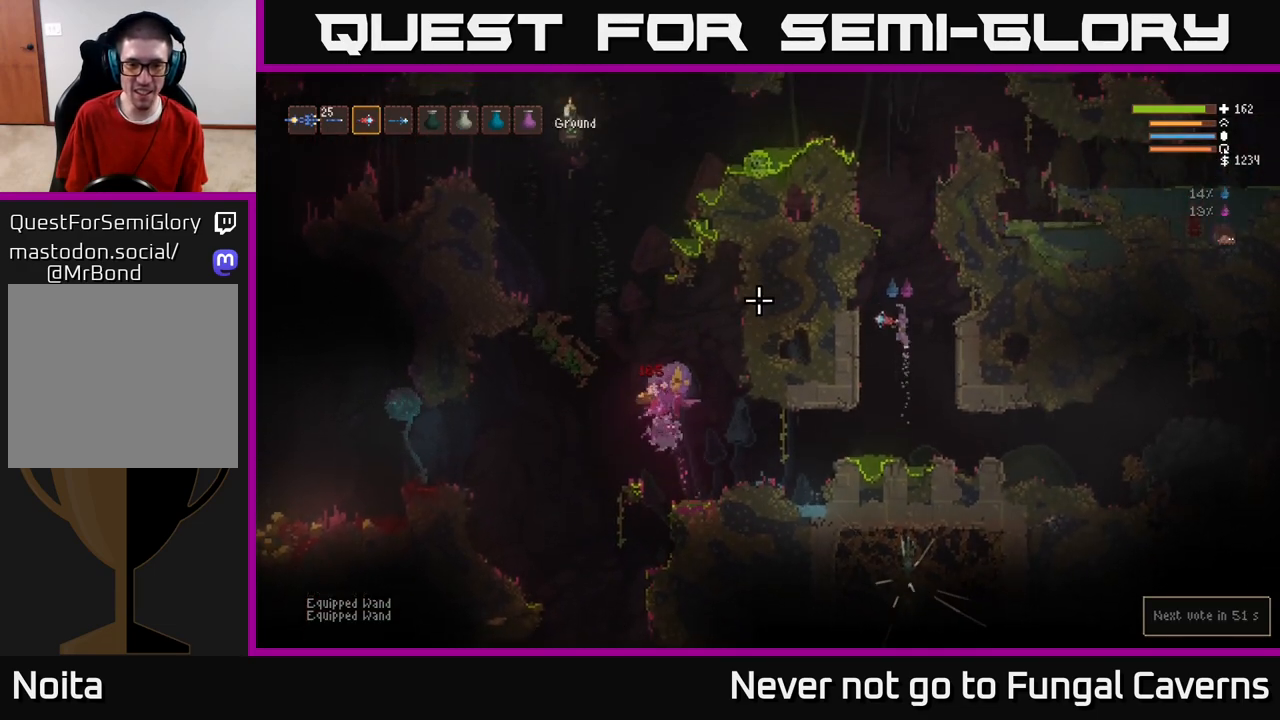
{"buttons": [], "left_stick": "center", "right_stick": "left", "events": [[317, "L2", "up"]]}
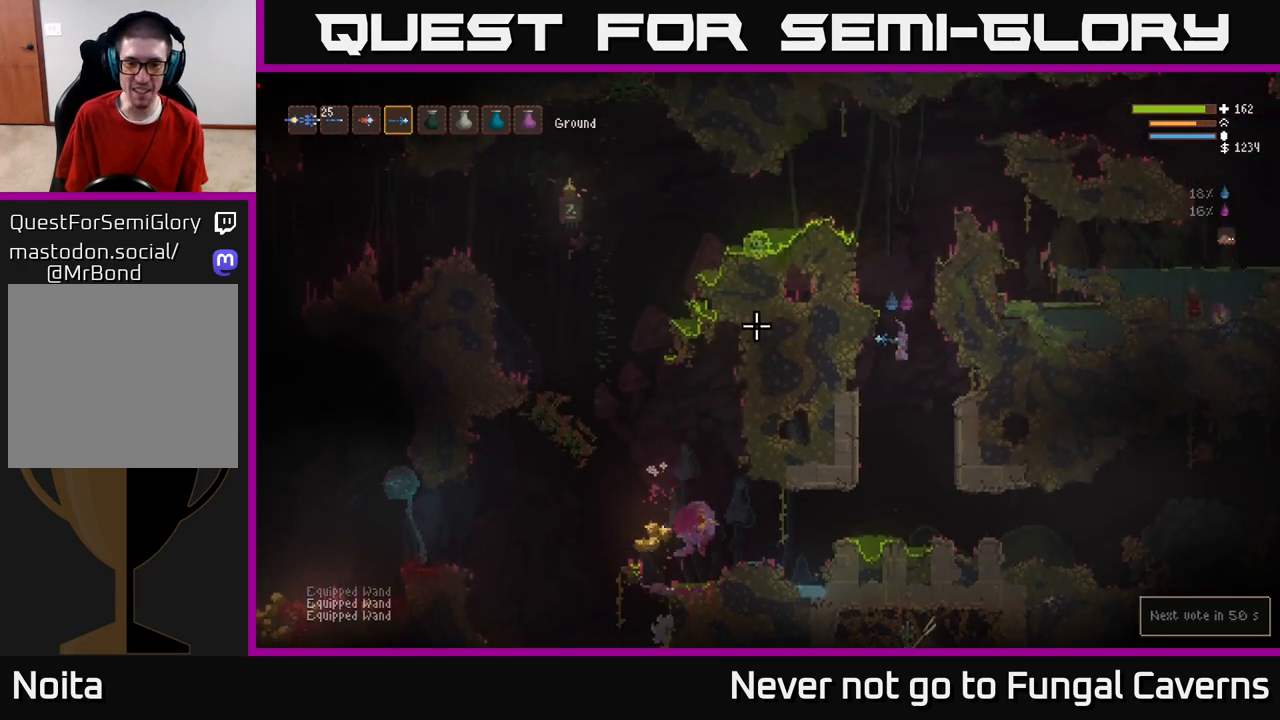
{"buttons": [], "left_stick": "center", "right_stick": "left", "events": []}
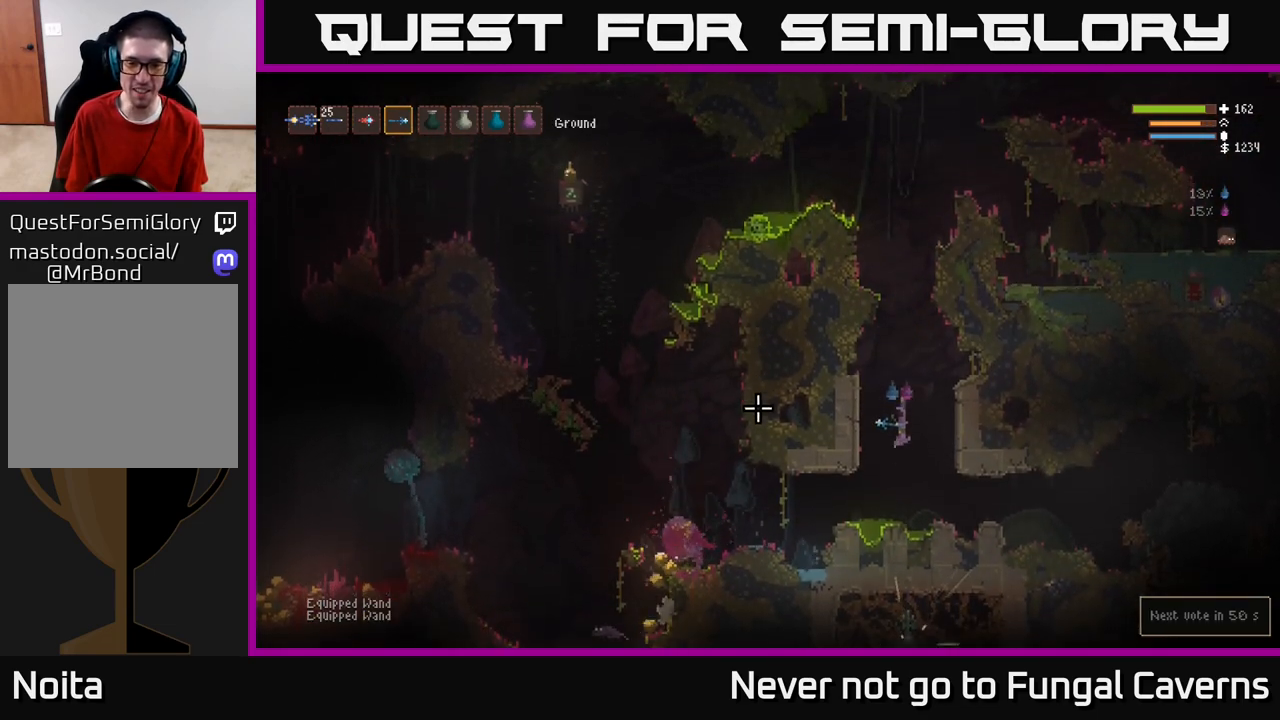
{"buttons": [], "left_stick": "left", "right_stick": "left", "events": [[150, "left_stick", "left"], [217, "L2", "down"], [317, "L2", "up"]]}
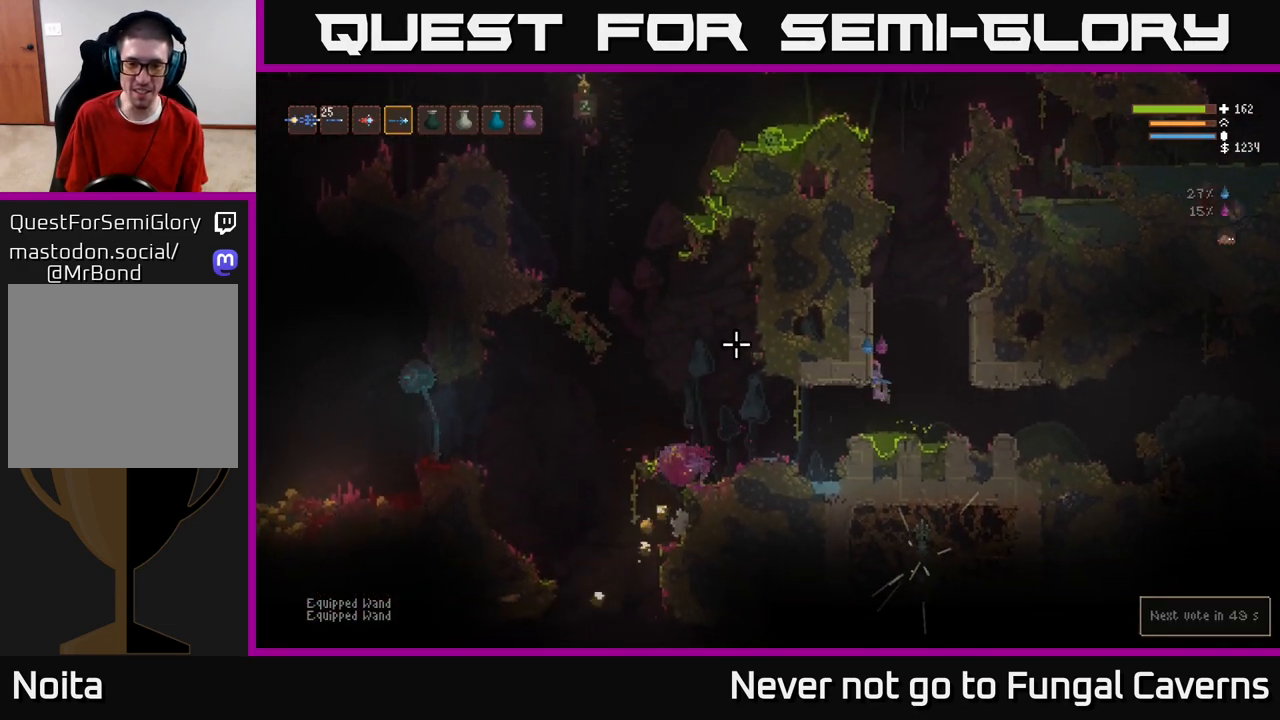
{"buttons": [], "left_stick": "left", "right_stick": "left", "events": [[200, "L2", "down"], [333, "L2", "up"]]}
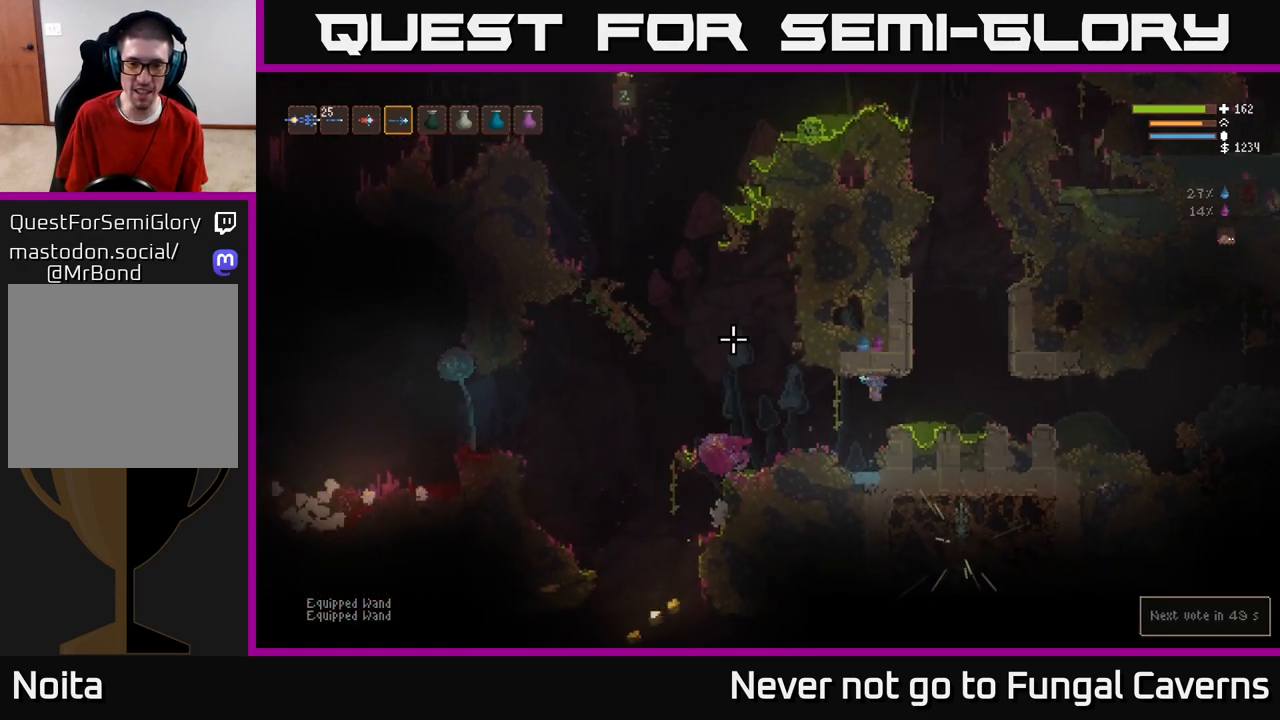
{"buttons": [], "left_stick": "left", "right_stick": "left", "events": [[167, "L2", "down"], [283, "L2", "up"]]}
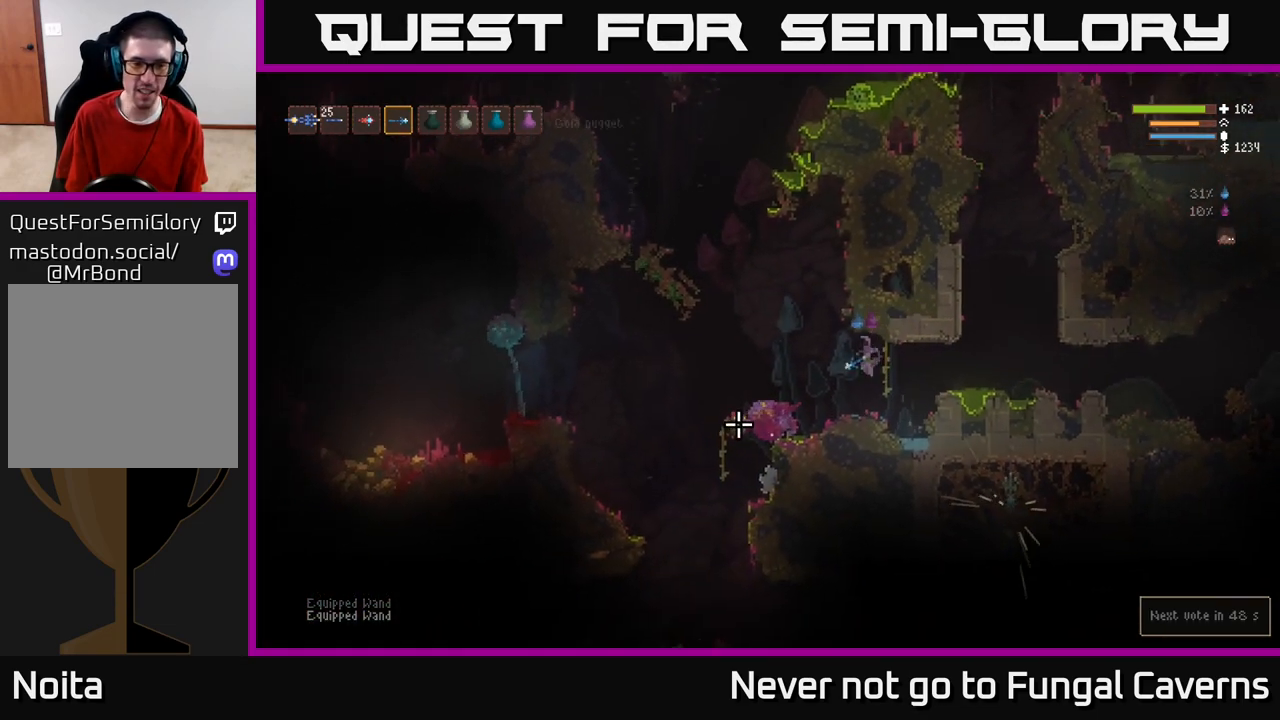
{"buttons": ["L2"], "left_stick": "left", "right_stick": "left", "events": [[83, "L2", "down"], [233, "L2", "up"], [500, "L2", "down"]]}
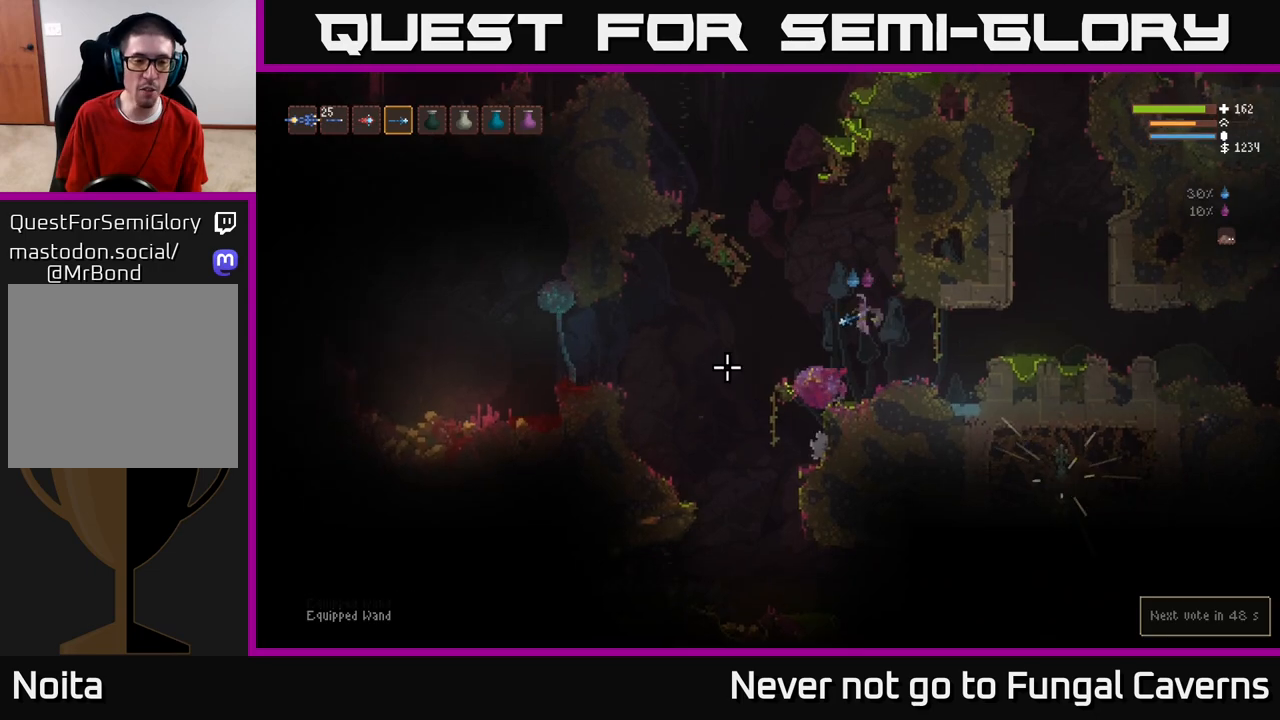
{"buttons": [], "left_stick": "left", "right_stick": "down", "events": [[117, "right_stick", "down-left"], [133, "L2", "up"], [467, "right_stick", "down"]]}
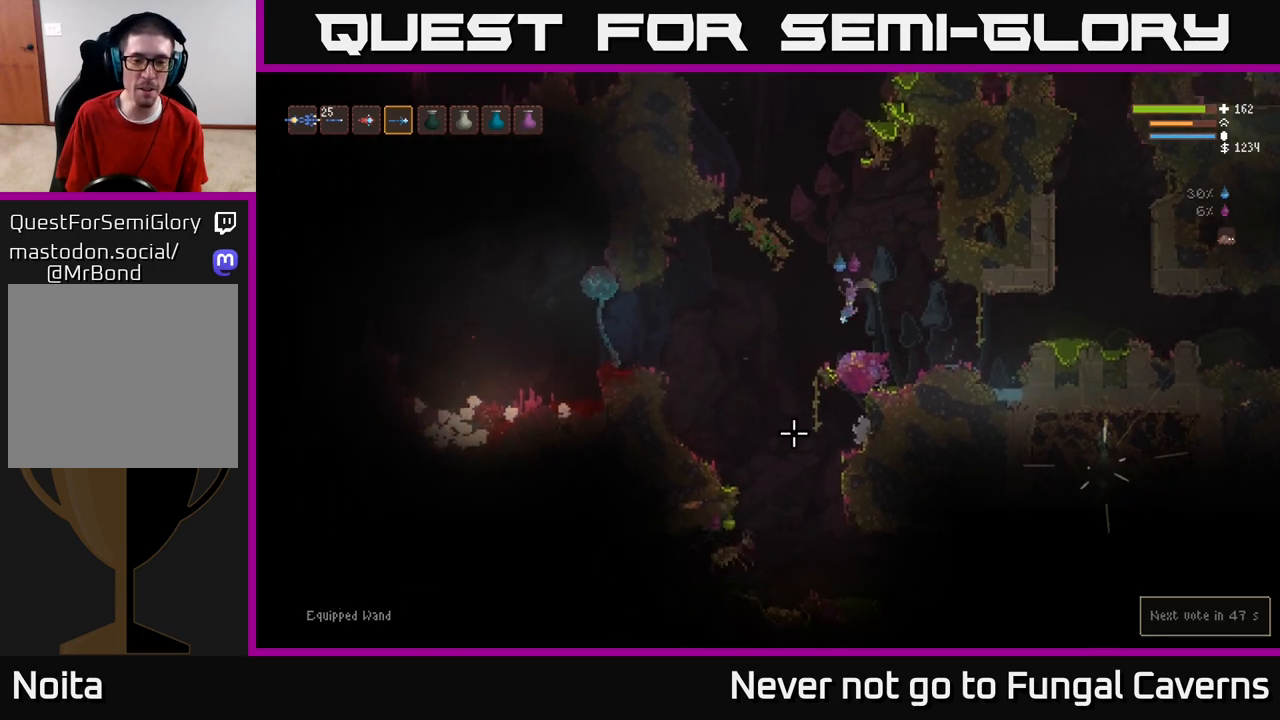
{"buttons": [], "left_stick": "left", "right_stick": "down", "events": [[317, "L2", "down"], [417, "L2", "up"]]}
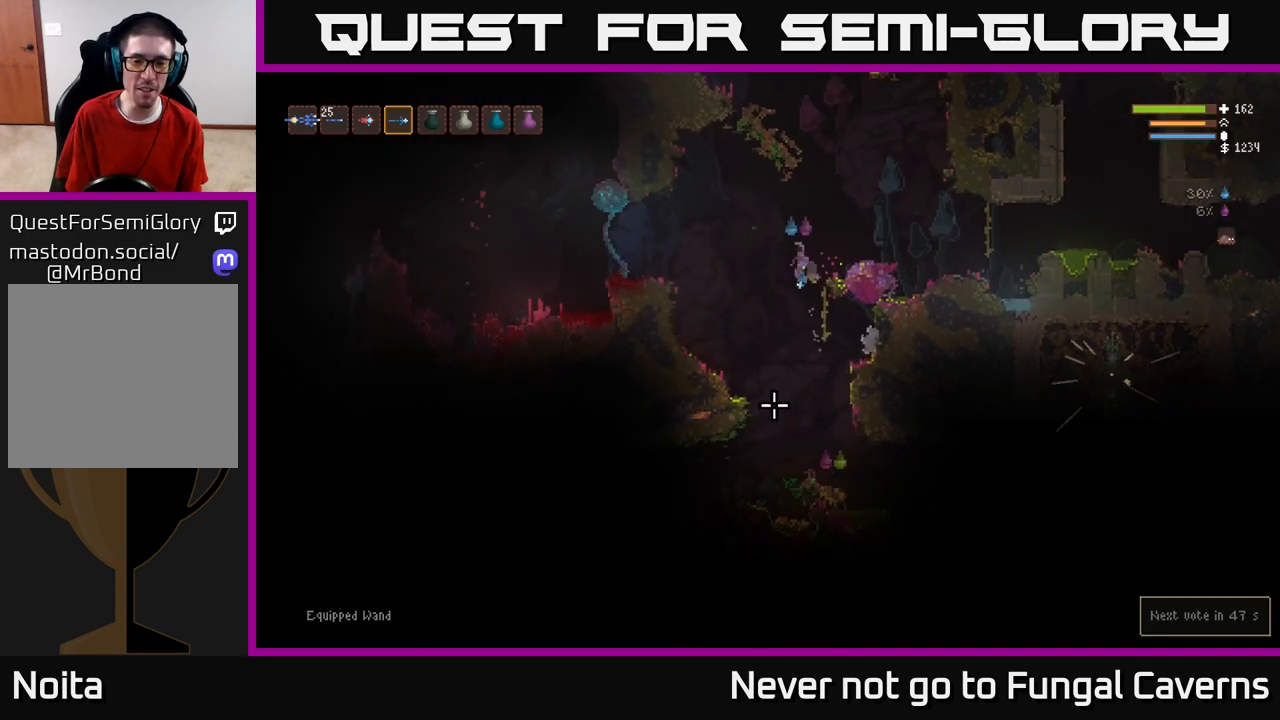
{"buttons": [], "left_stick": "left", "right_stick": "down-right", "events": [[17, "left_stick", "center"], [350, "left_stick", "left"], [383, "right_stick", "down-right"]]}
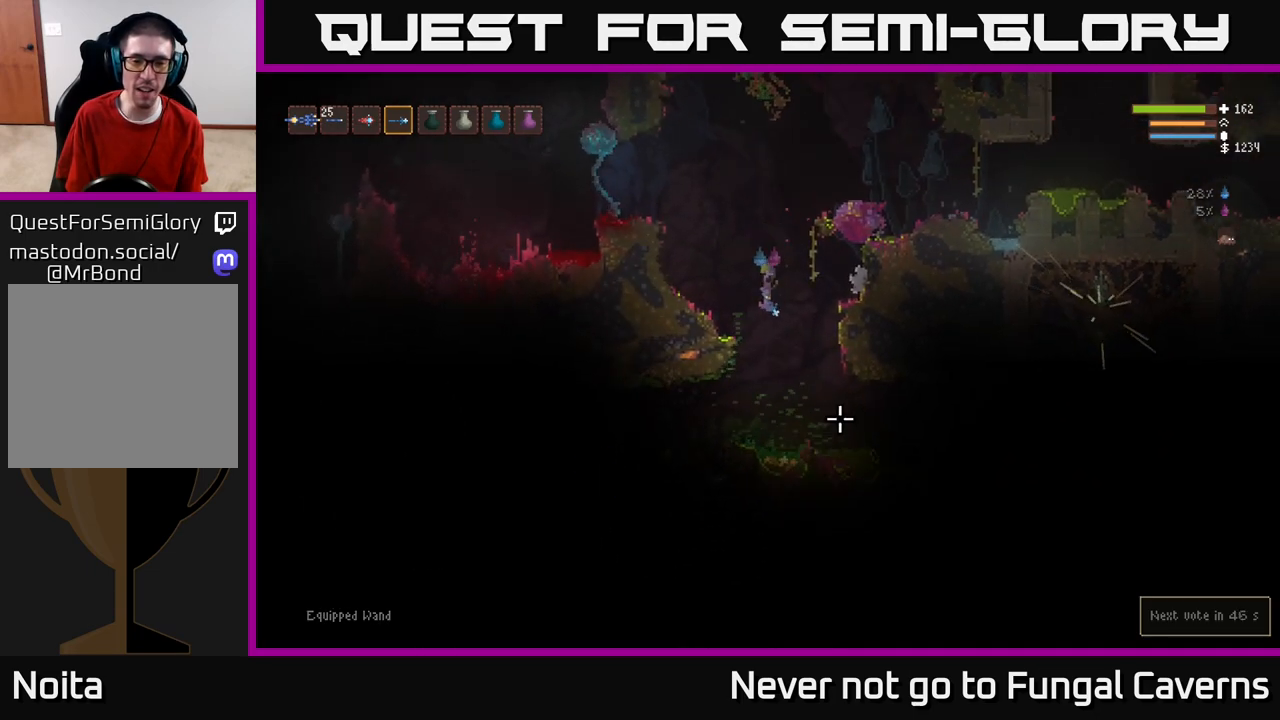
{"buttons": ["L2"], "left_stick": "right", "right_stick": "down-right", "events": [[33, "left_stick", "center"], [183, "L2", "down"], [317, "L2", "up"], [433, "L2", "down"], [500, "left_stick", "right"]]}
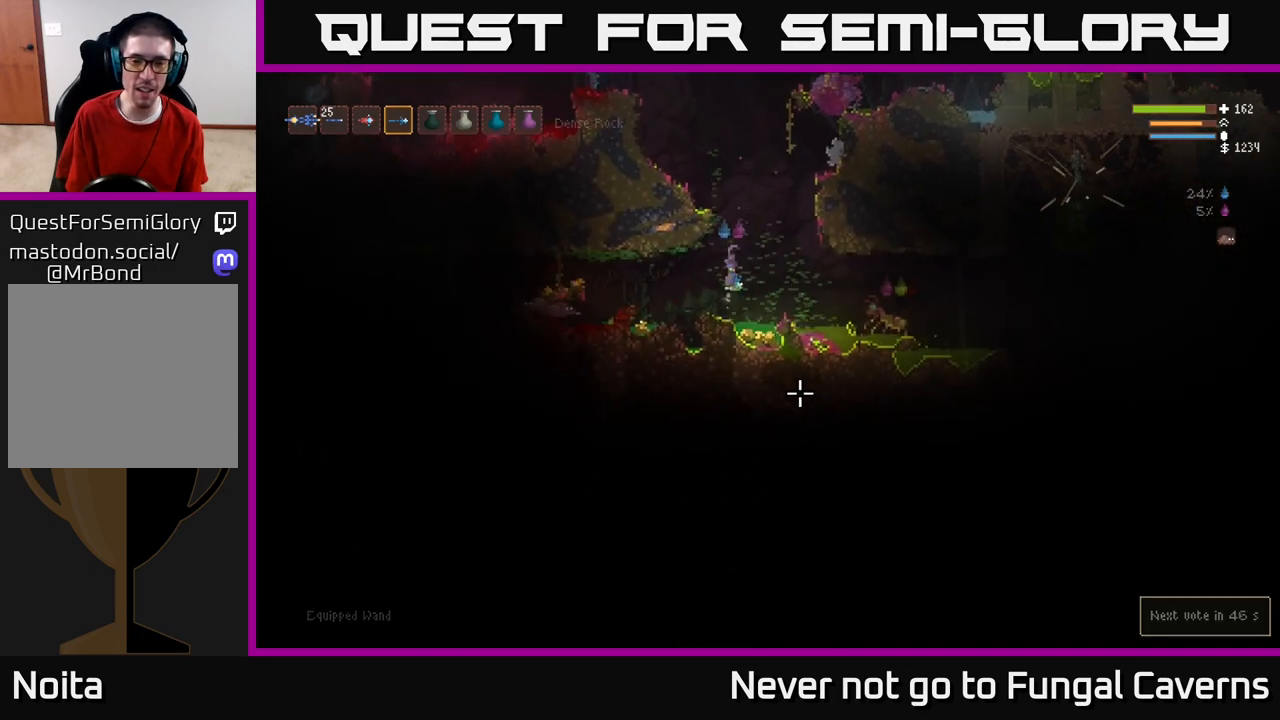
{"buttons": ["L2", "R2"], "left_stick": "up-left", "right_stick": "down-right", "events": [[133, "L2", "up"], [200, "left_stick", "center"], [317, "L2", "down"], [367, "R2", "down"], [500, "left_stick", "up-left"]]}
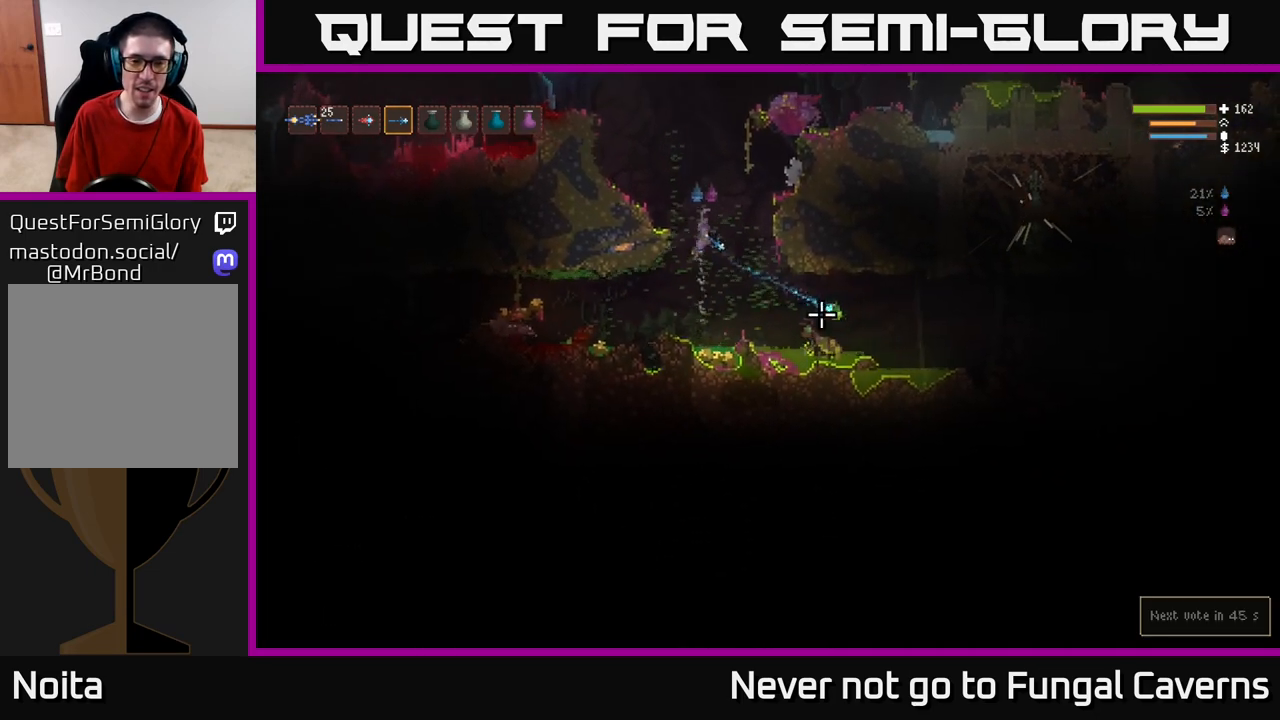
{"buttons": [], "left_stick": "left", "right_stick": "down-right", "events": [[17, "R2", "up"], [200, "R2", "down"], [200, "left_stick", "left"], [367, "R2", "up"], [400, "L2", "up"]]}
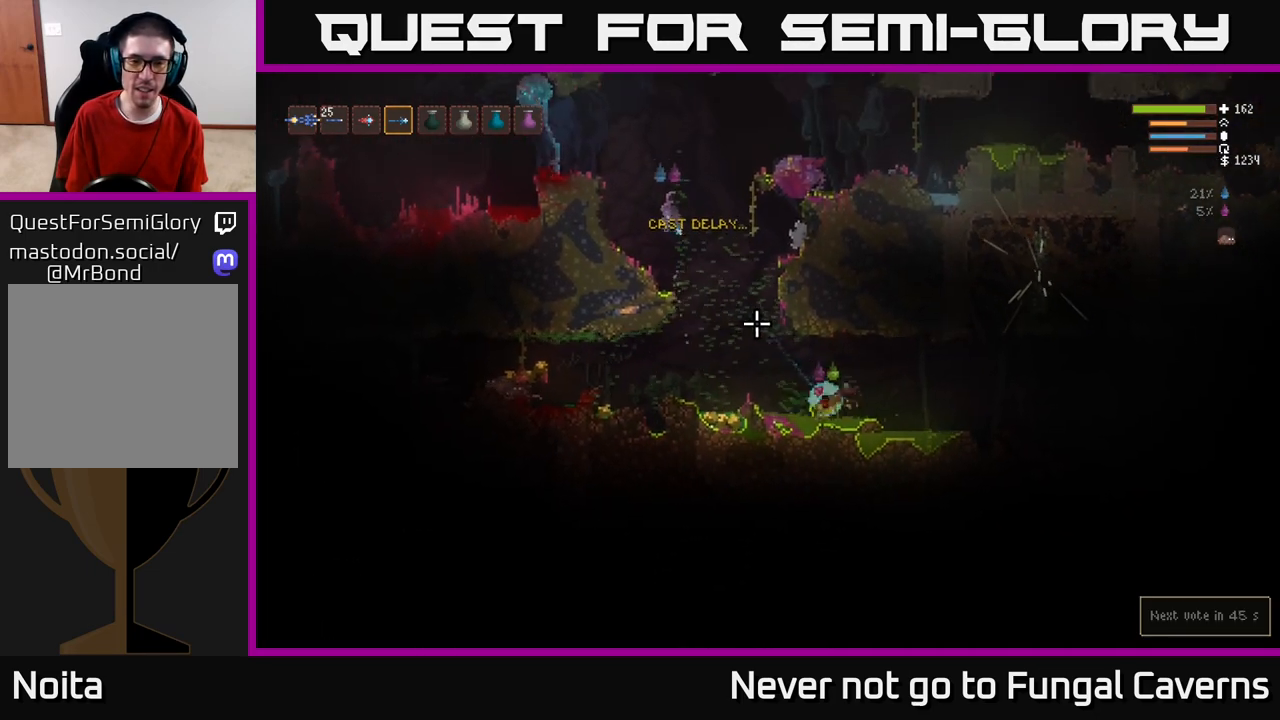
{"buttons": [], "left_stick": "center", "right_stick": "down-right", "events": [[117, "R2", "down"], [117, "left_stick", "center"], [200, "L2", "down"], [200, "left_stick", "left"], [300, "R2", "up"], [367, "L2", "up"], [450, "left_stick", "center"]]}
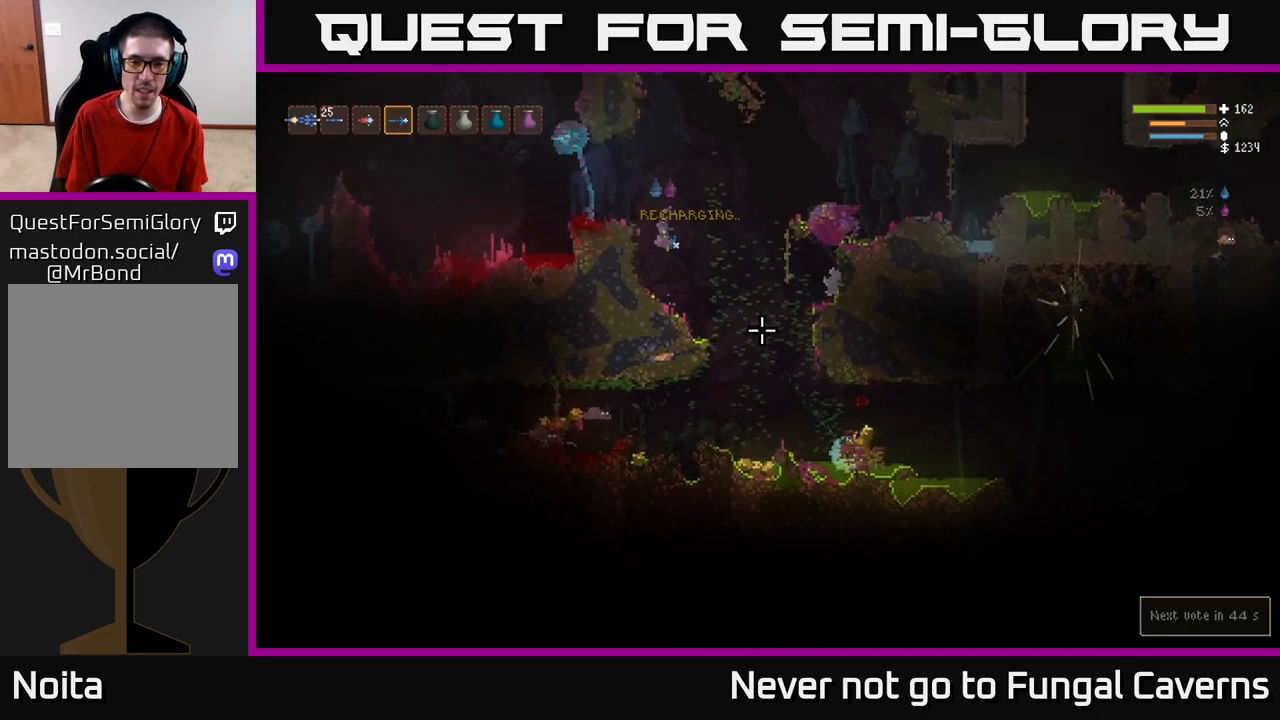
{"buttons": [], "left_stick": "right", "right_stick": "down-right", "events": [[17, "R2", "down"], [183, "R2", "up"], [450, "left_stick", "right"]]}